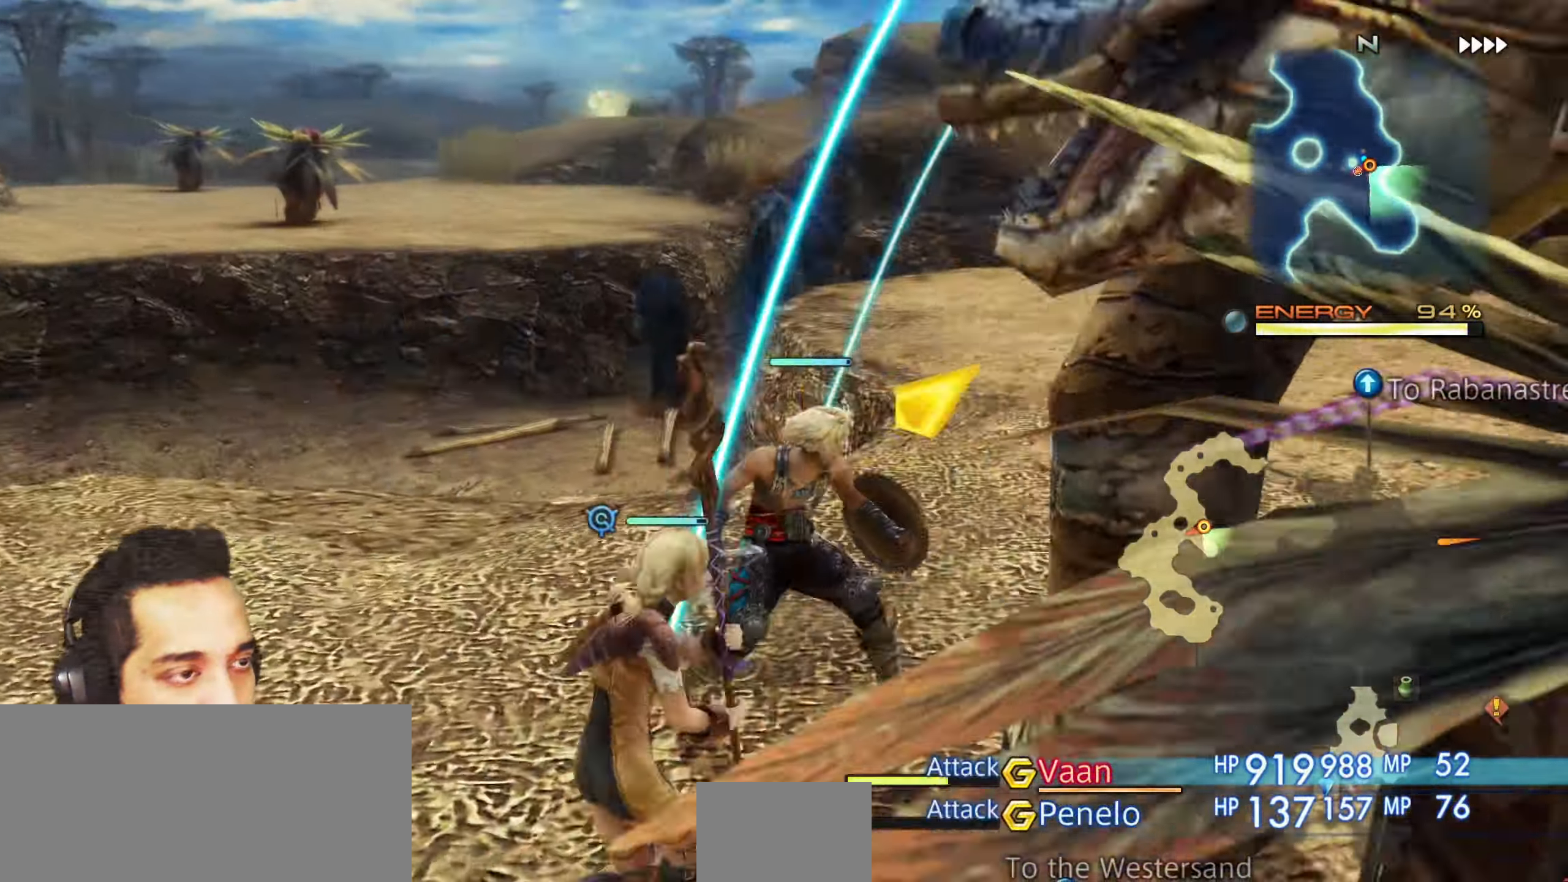
Gameplay with a controller (PlayStation layout); each line is a JSON object with the inputs held at the frame after it. "events" lists button and stick changes between this image and that frame as [ms after this image, input, new state], when the widget could be followed in between. Not read: HOME L3 R3.
{"buttons": [], "left_stick": "center", "right_stick": "right", "events": [[17, "L2", "up"]]}
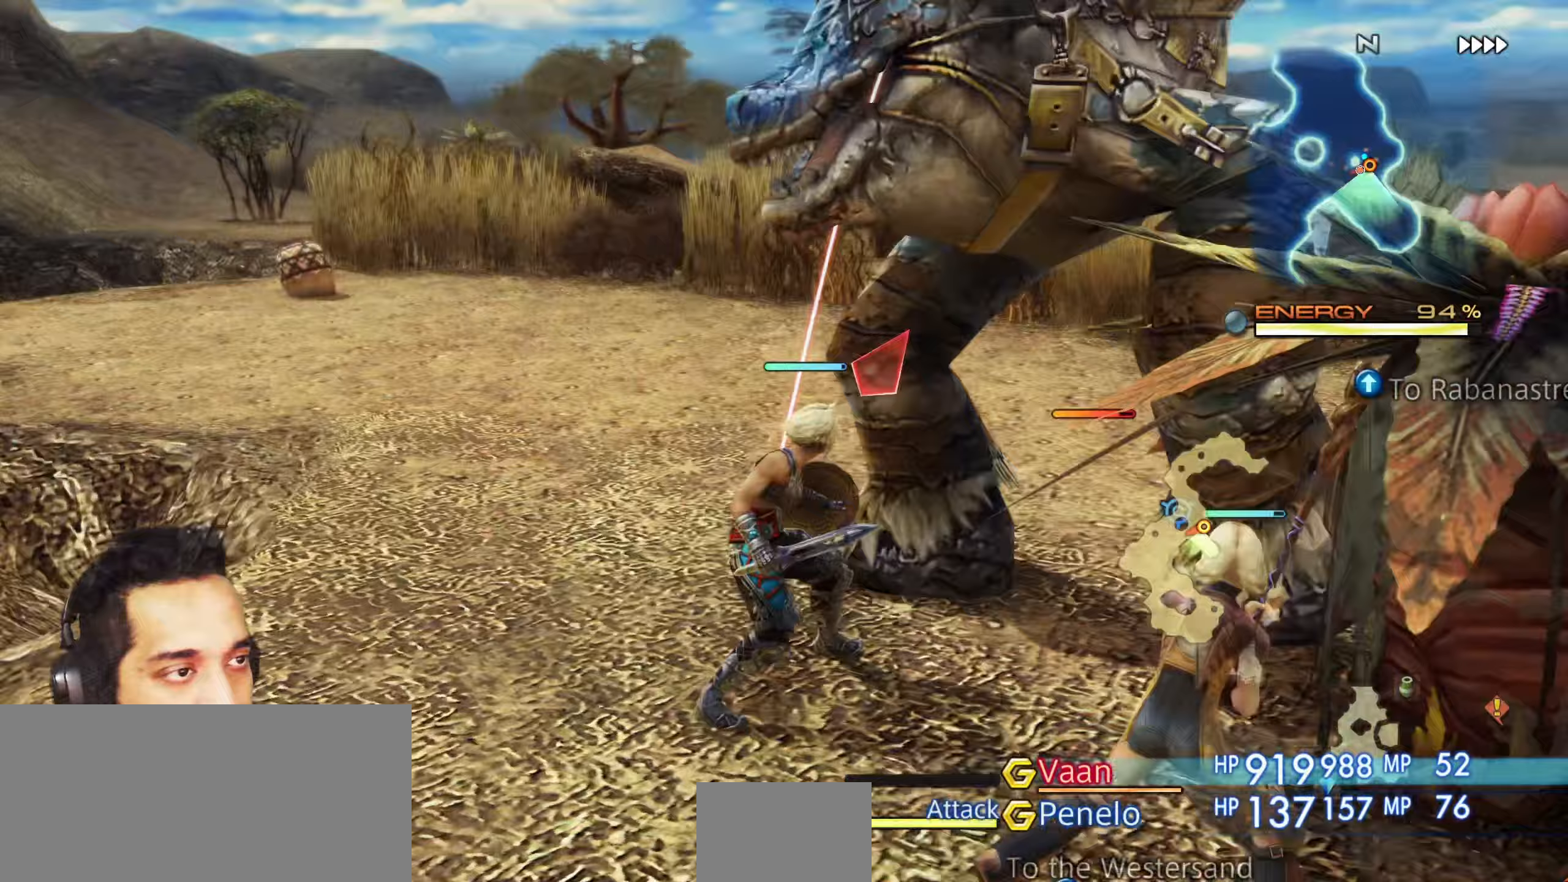
{"buttons": [], "left_stick": "center", "right_stick": "center", "events": [[283, "right_stick", "center"]]}
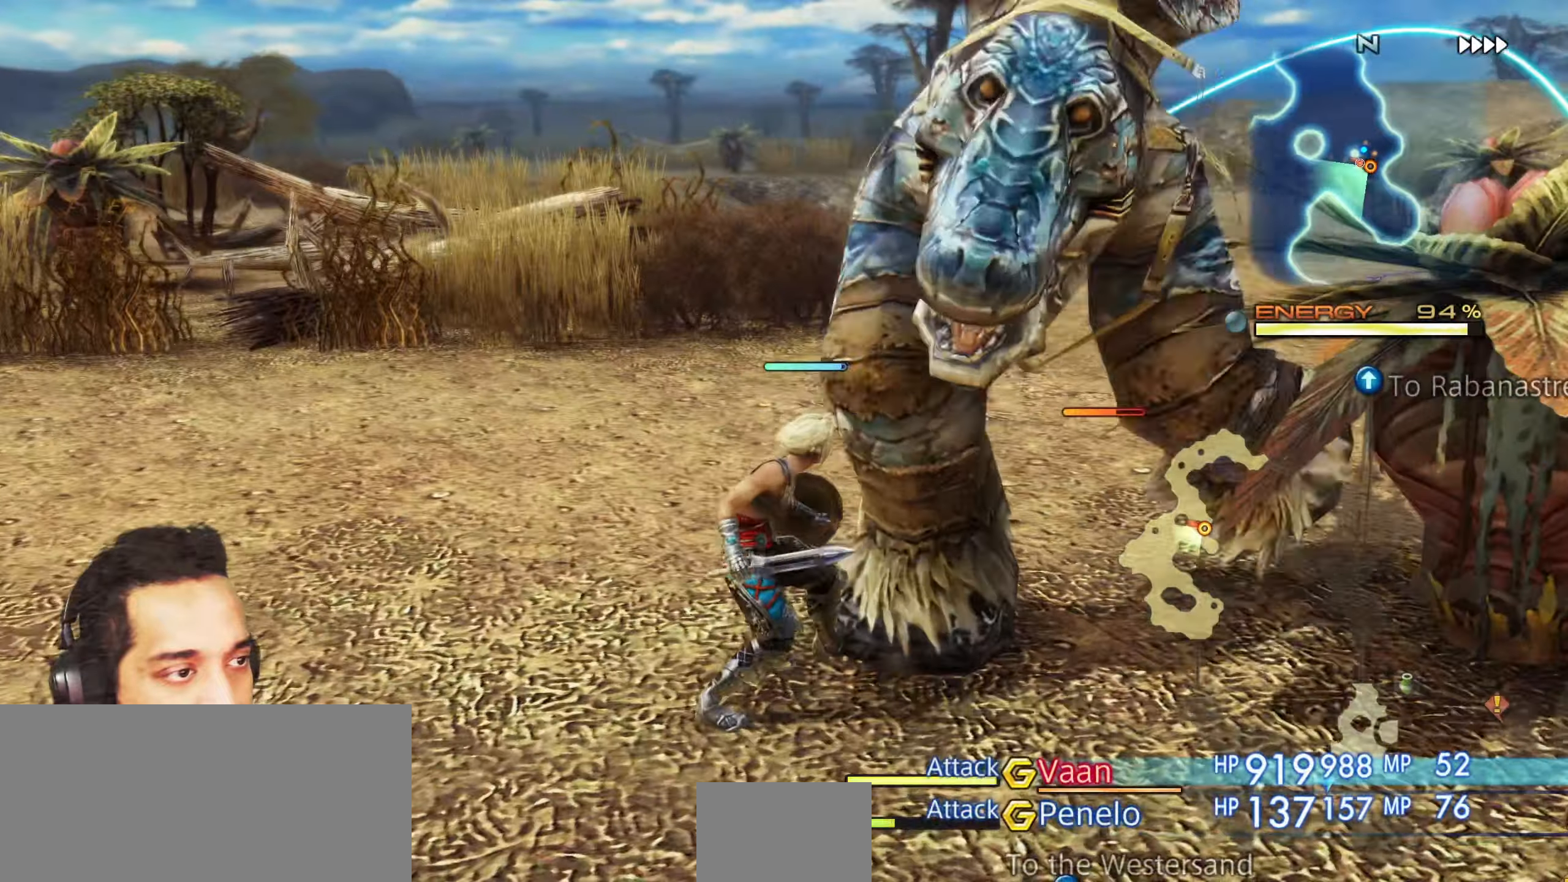
{"buttons": [], "left_stick": "center", "right_stick": "center", "events": [[100, "right_stick", "right"], [467, "right_stick", "center"]]}
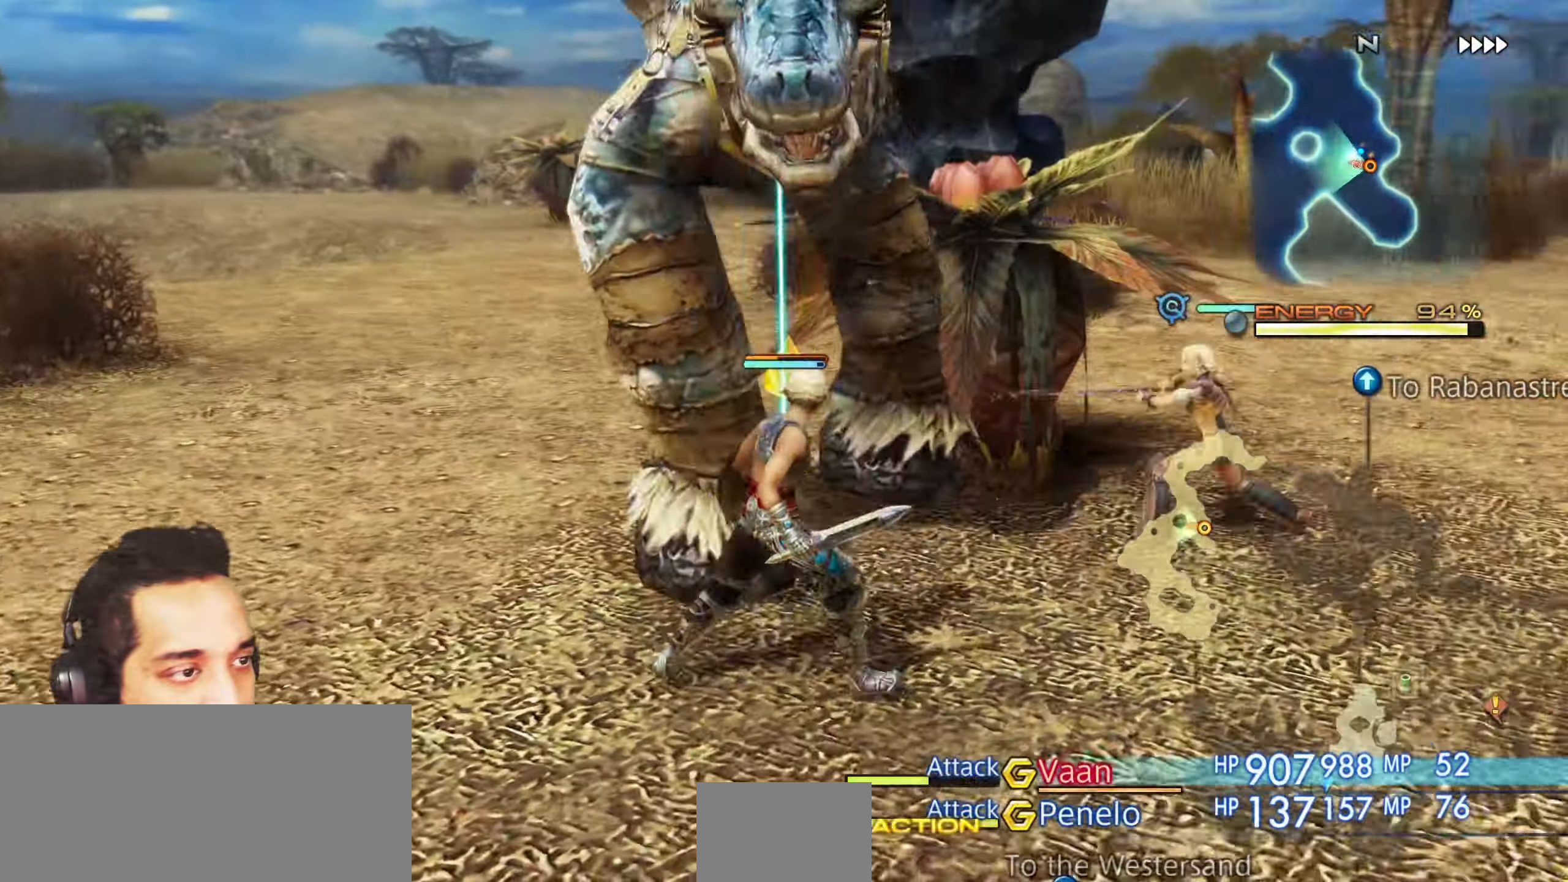
{"buttons": [], "left_stick": "center", "right_stick": "left", "events": [[217, "right_stick", "left"]]}
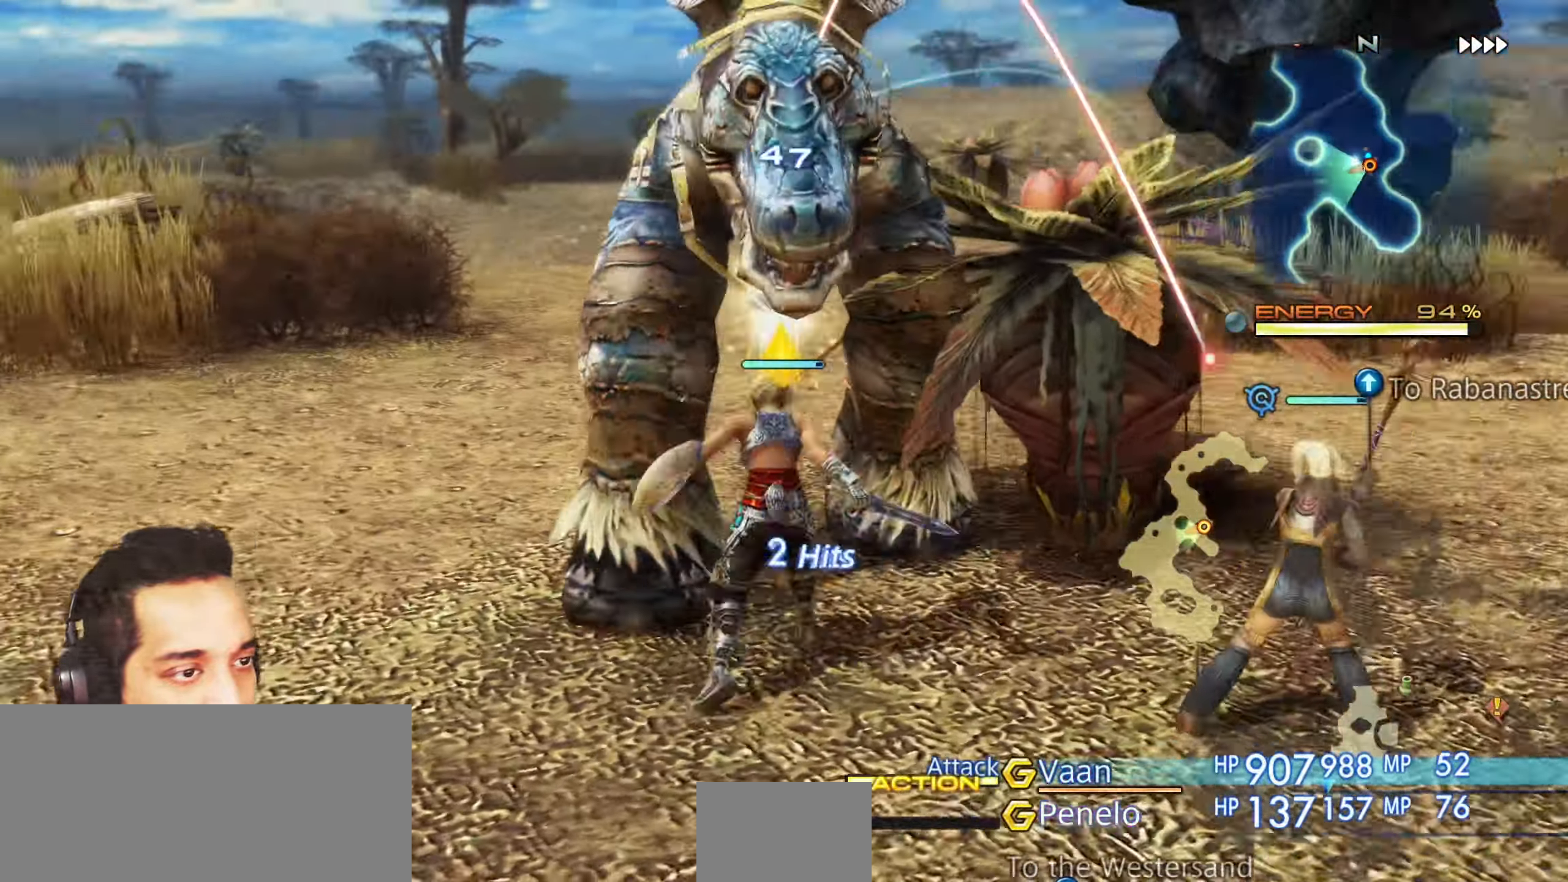
{"buttons": [], "left_stick": "up", "right_stick": "left", "events": [[267, "right_stick", "center"], [367, "right_stick", "left"], [383, "left_stick", "up-left"], [467, "left_stick", "up"]]}
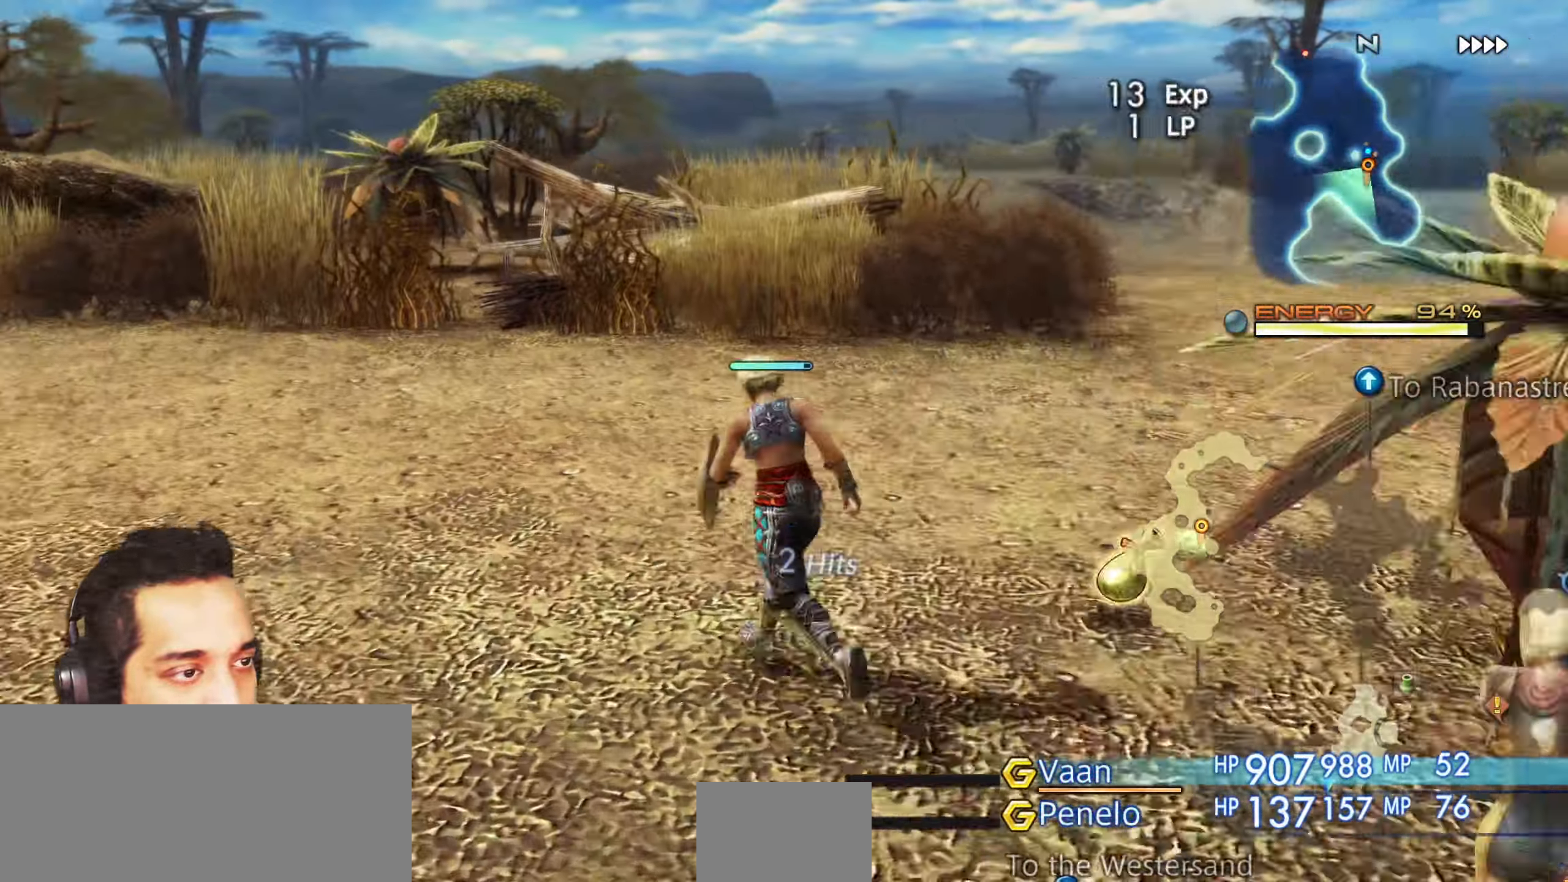
{"buttons": [], "left_stick": "left", "right_stick": "left", "events": [[33, "L2", "down"], [33, "left_stick", "right"], [67, "right_stick", "center"], [83, "L2", "up"], [83, "left_stick", "down-right"], [333, "left_stick", "left"], [417, "right_stick", "left"]]}